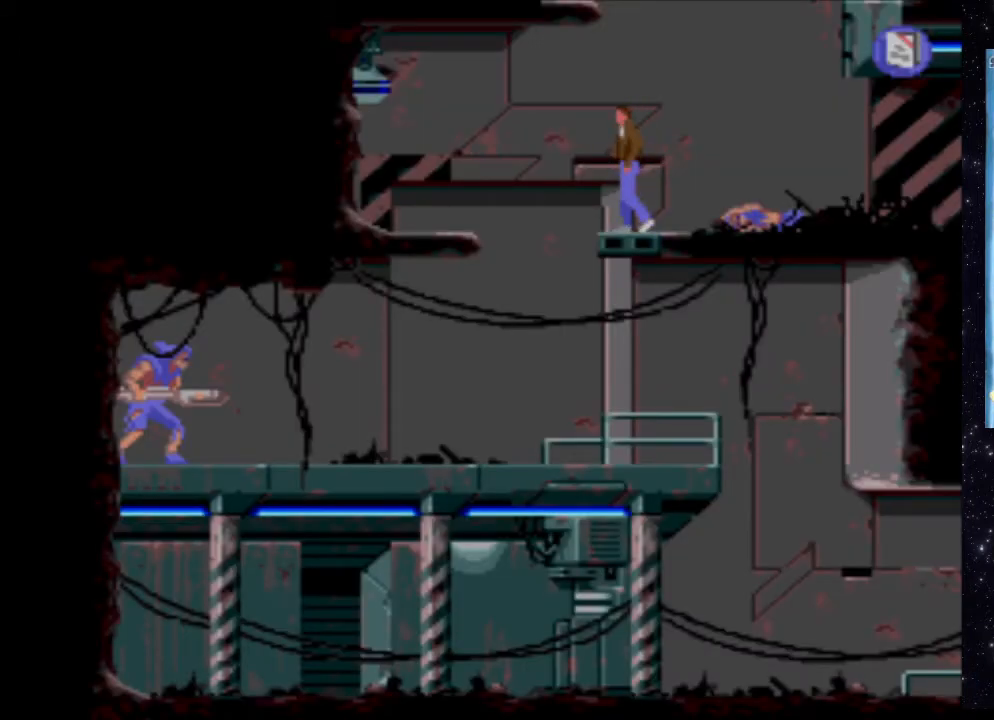
Gameplay with a controller (Xbox layout); each line is a JSON object with the inputs held at the frame after it. "events" lists button and stick changes between this image and that frame as [ms after this image, input, new state], when the widget could be followed in between. Not read: L3 R3 left_stick right_stick.
{"buttons": [], "events": []}
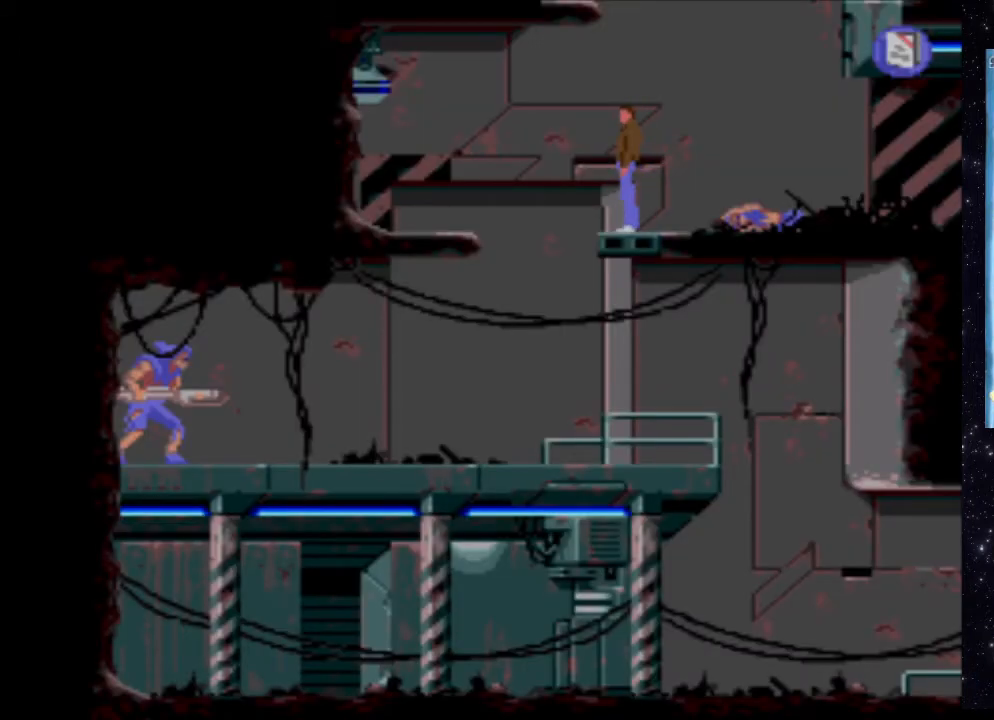
{"buttons": [], "events": []}
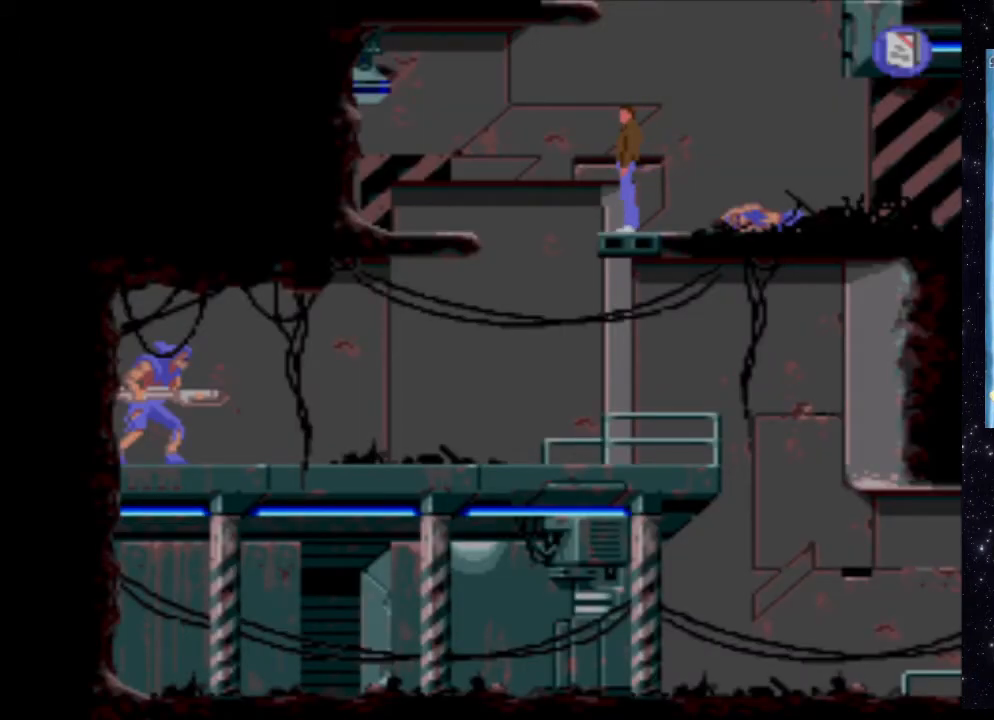
{"buttons": [], "events": [[280, "DPAD_RIGHT", "down"], [360, "DPAD_RIGHT", "up"]]}
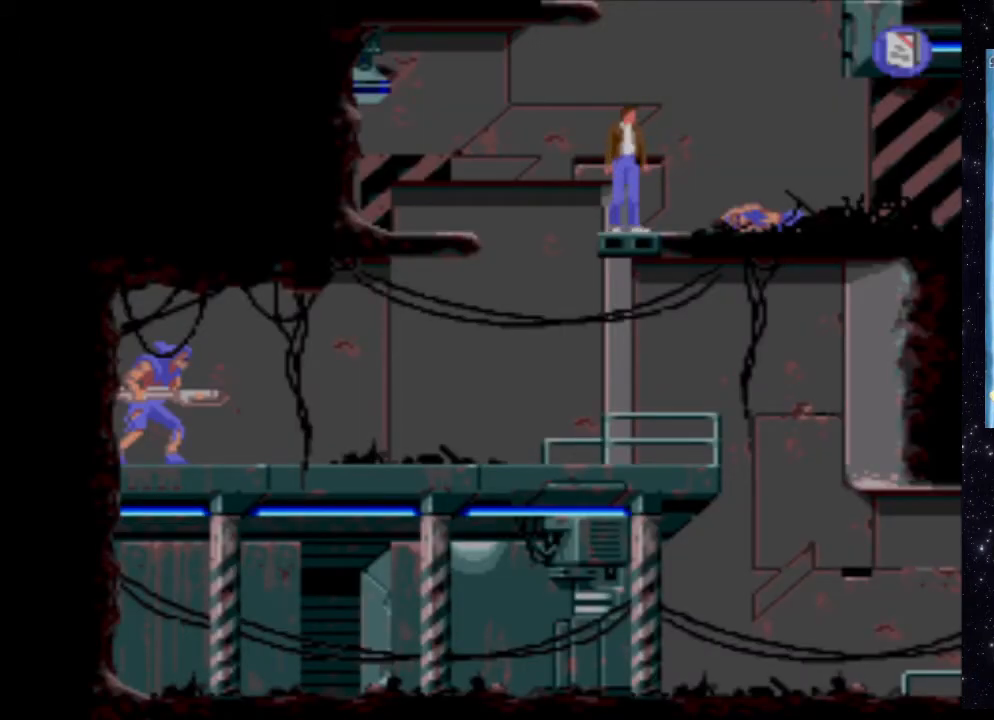
{"buttons": [], "events": [[360, "DPAD_LEFT", "down"], [440, "DPAD_LEFT", "up"]]}
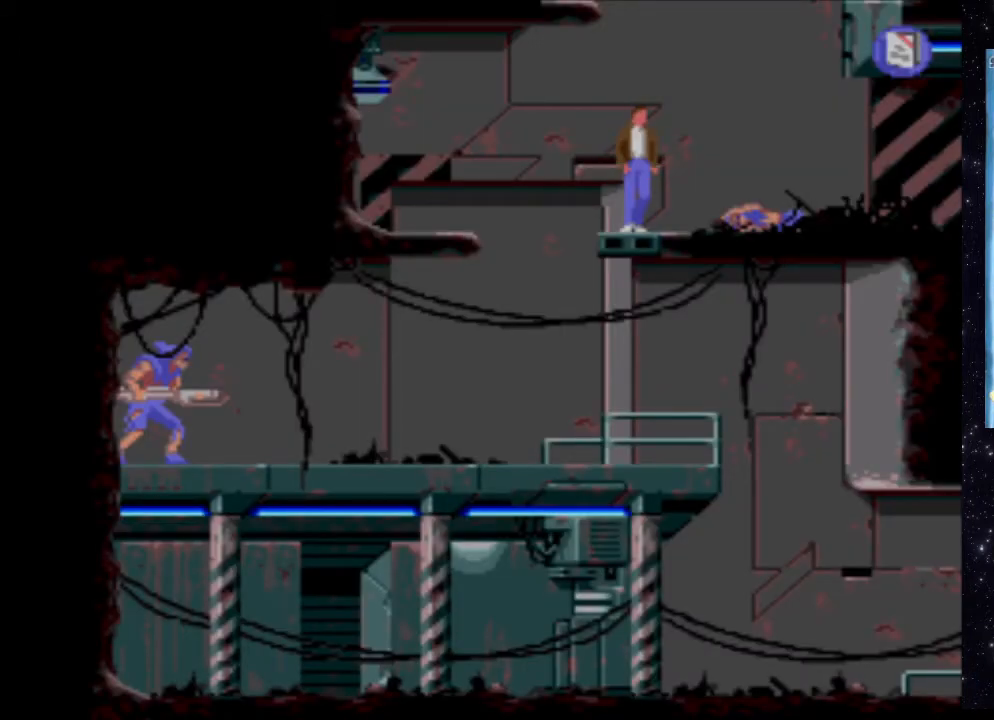
{"buttons": ["X", "DPAD_UP"], "events": [[180, "X", "down"], [500, "DPAD_UP", "down"]]}
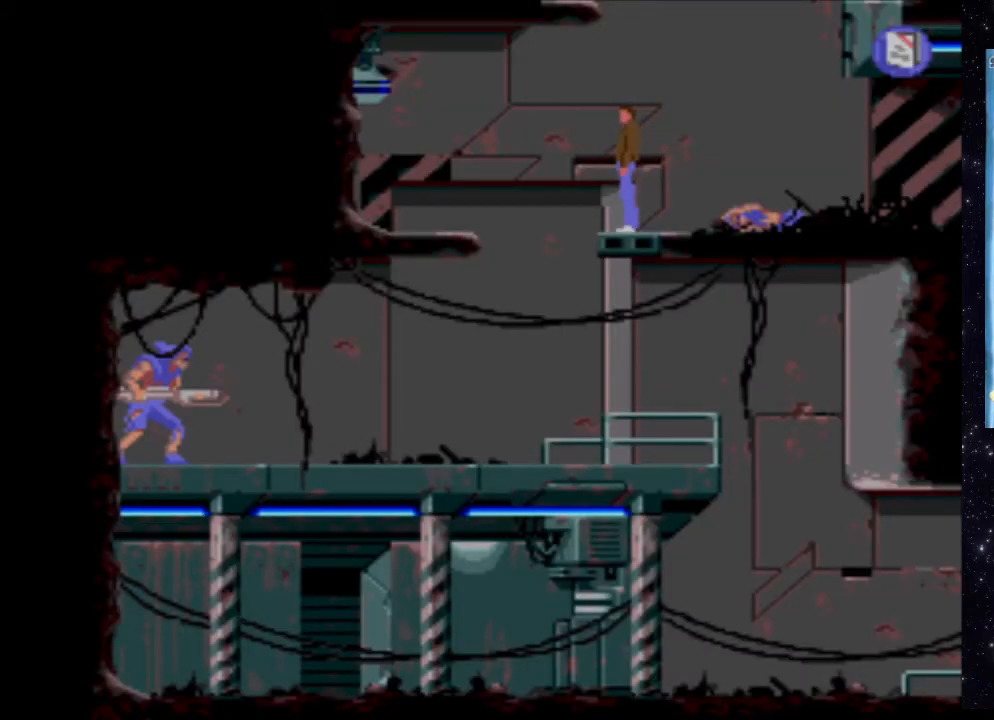
{"buttons": [], "events": [[340, "DPAD_UP", "up"], [500, "X", "up"]]}
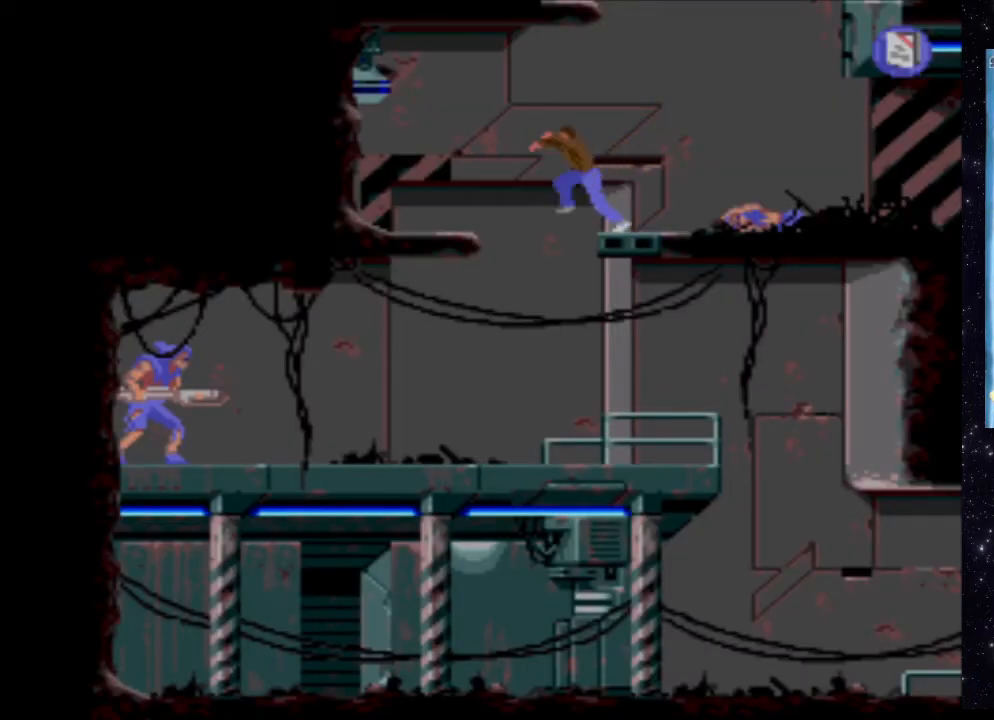
{"buttons": [], "events": []}
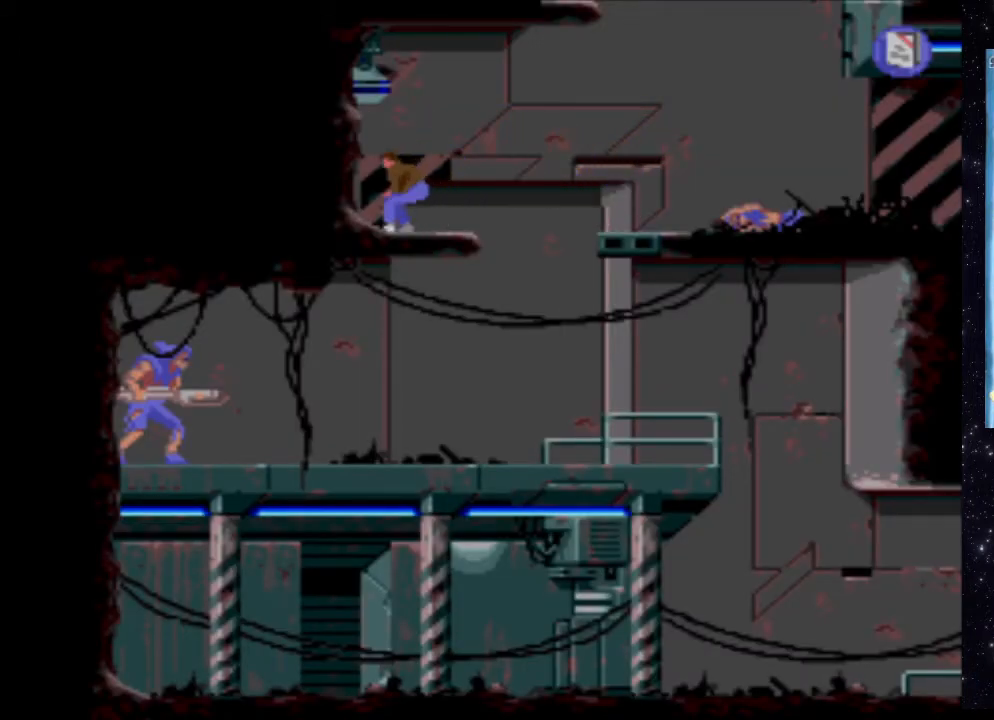
{"buttons": ["DPAD_RIGHT"], "events": [[40, "DPAD_RIGHT", "down"]]}
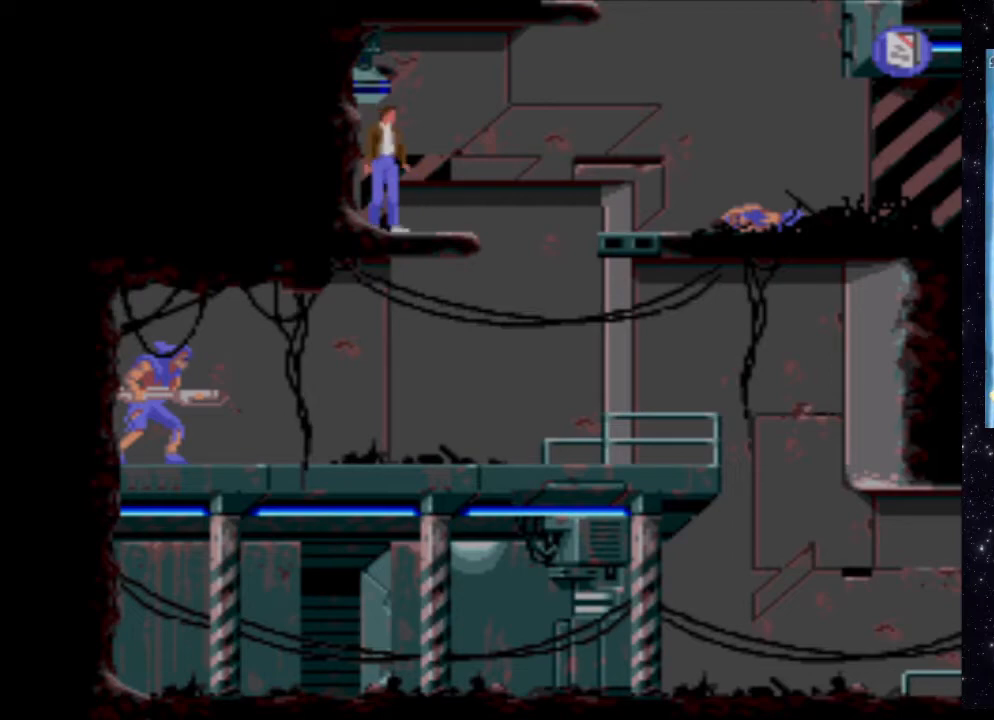
{"buttons": ["DPAD_RIGHT"], "events": []}
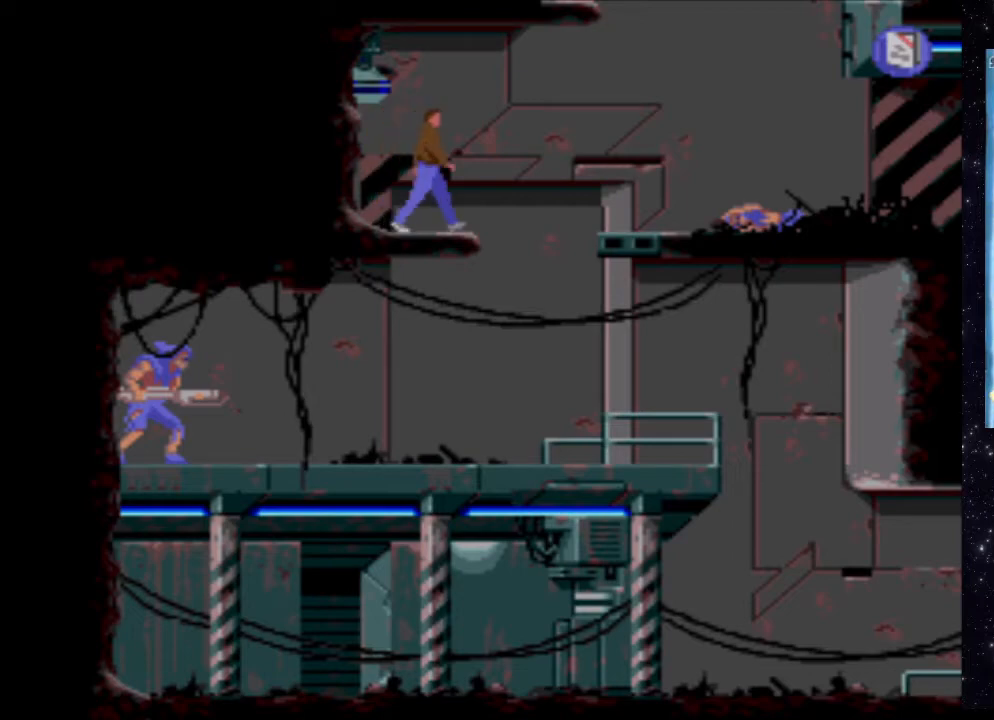
{"buttons": [], "events": [[80, "DPAD_RIGHT", "up"], [360, "DPAD_LEFT", "down"], [460, "DPAD_LEFT", "up"]]}
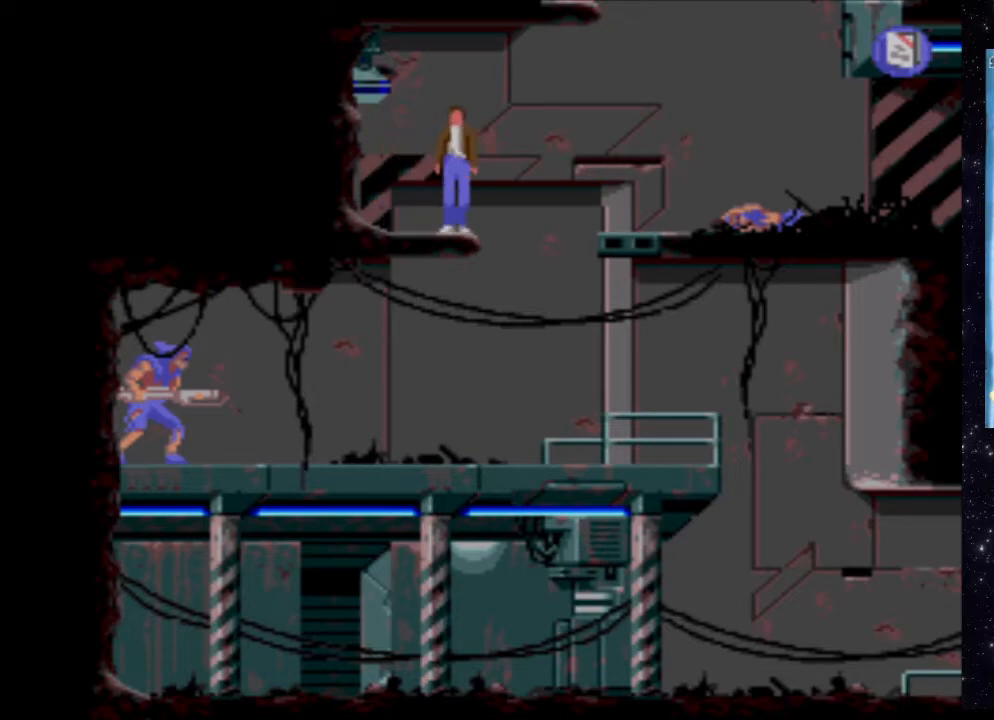
{"buttons": [], "events": []}
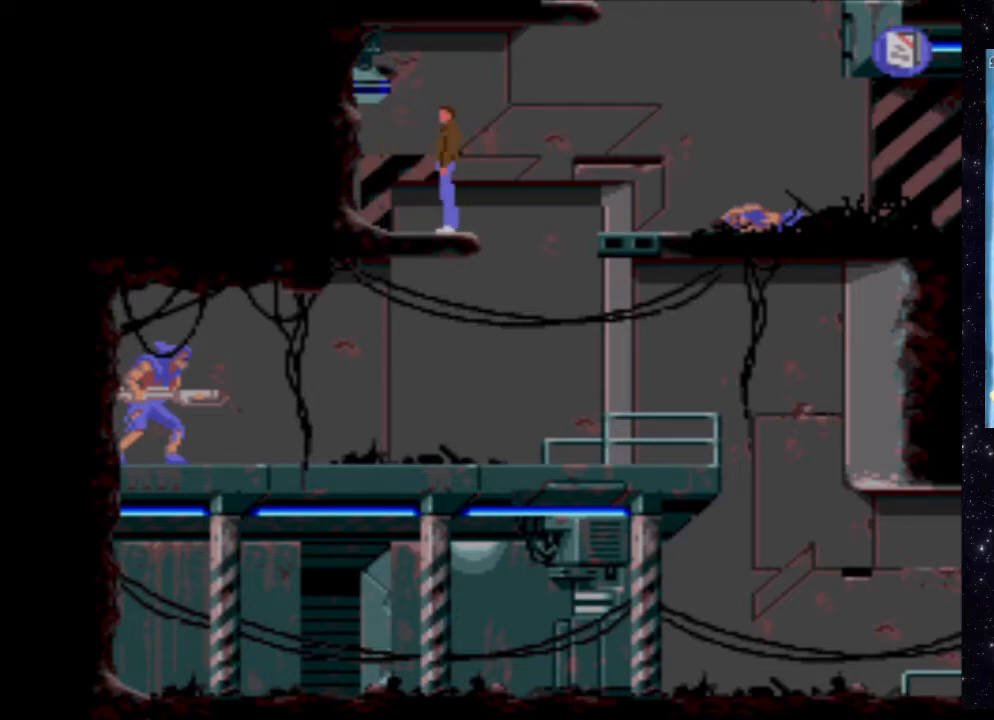
{"buttons": [], "events": [[200, "B", "down"], [380, "B", "up"]]}
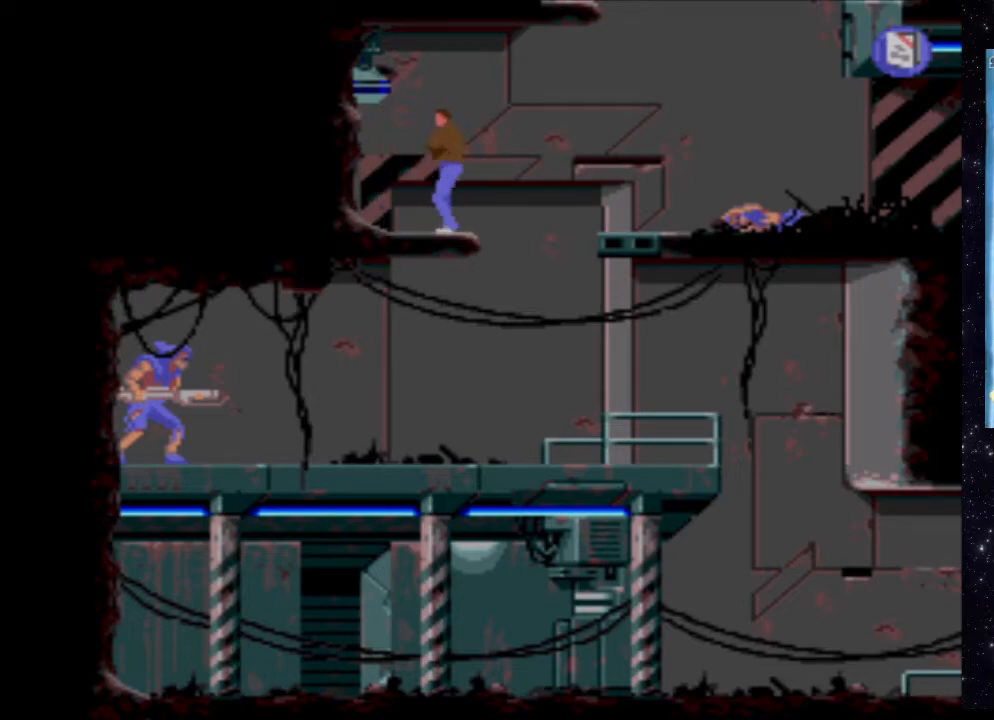
{"buttons": ["DPAD_RIGHT"], "events": [[360, "DPAD_RIGHT", "down"]]}
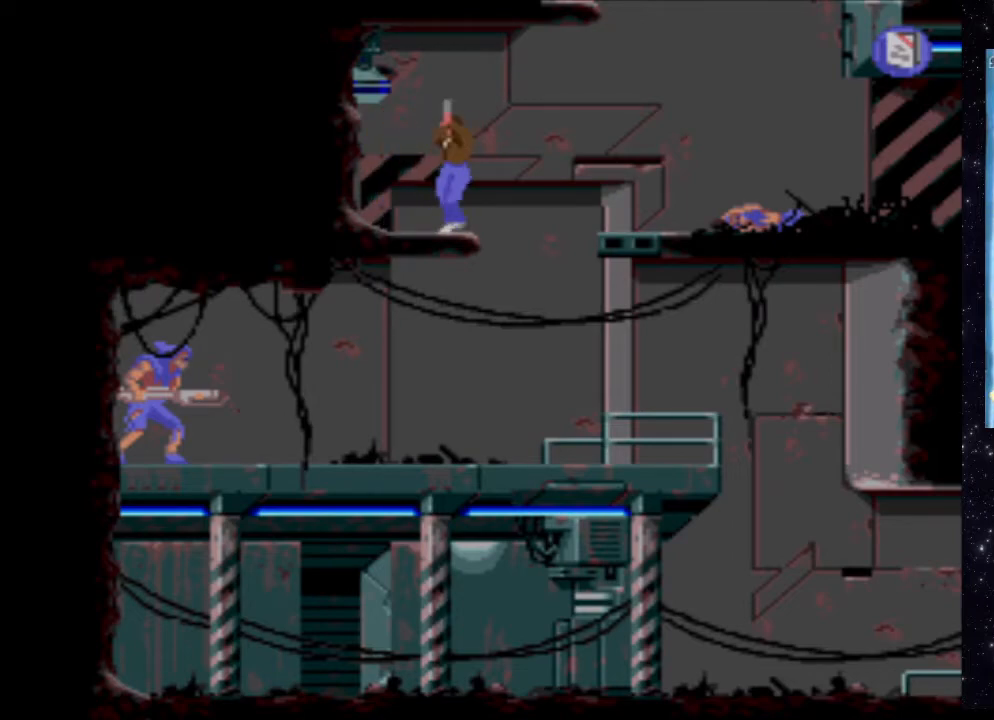
{"buttons": [], "events": [[40, "DPAD_RIGHT", "up"]]}
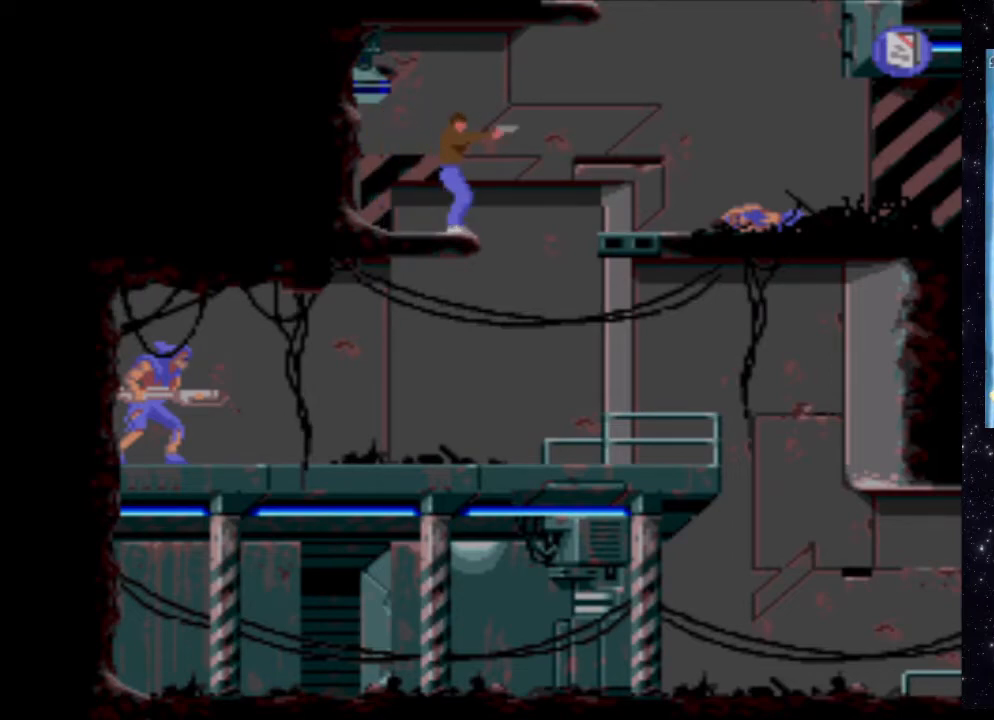
{"buttons": ["DPAD_RIGHT"], "events": [[40, "DPAD_RIGHT", "down"]]}
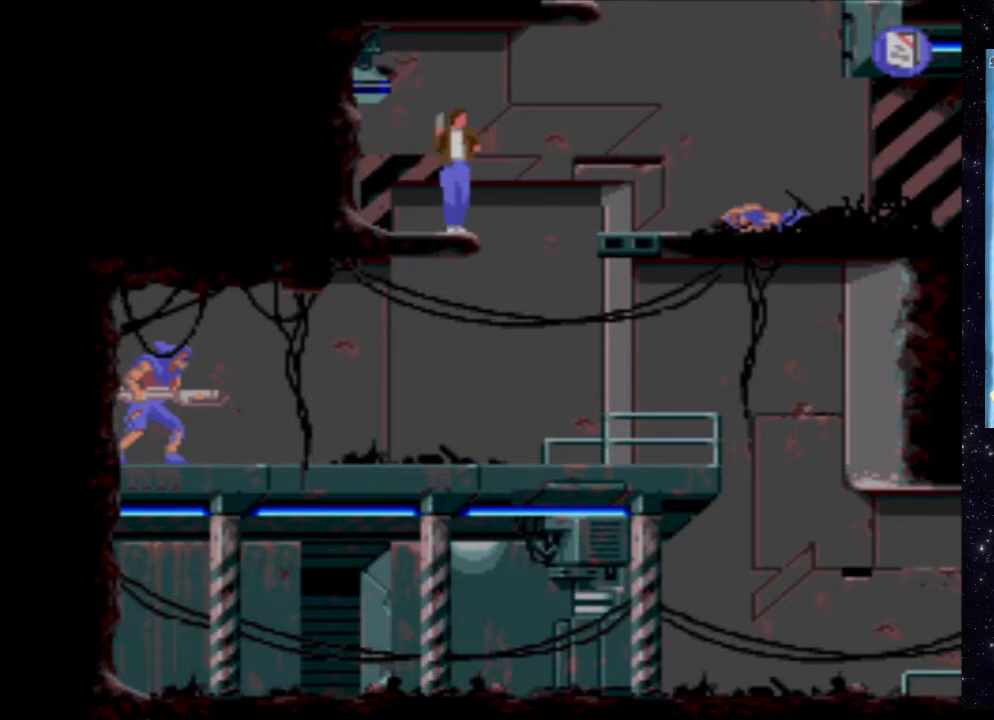
{"buttons": ["DPAD_RIGHT"], "events": []}
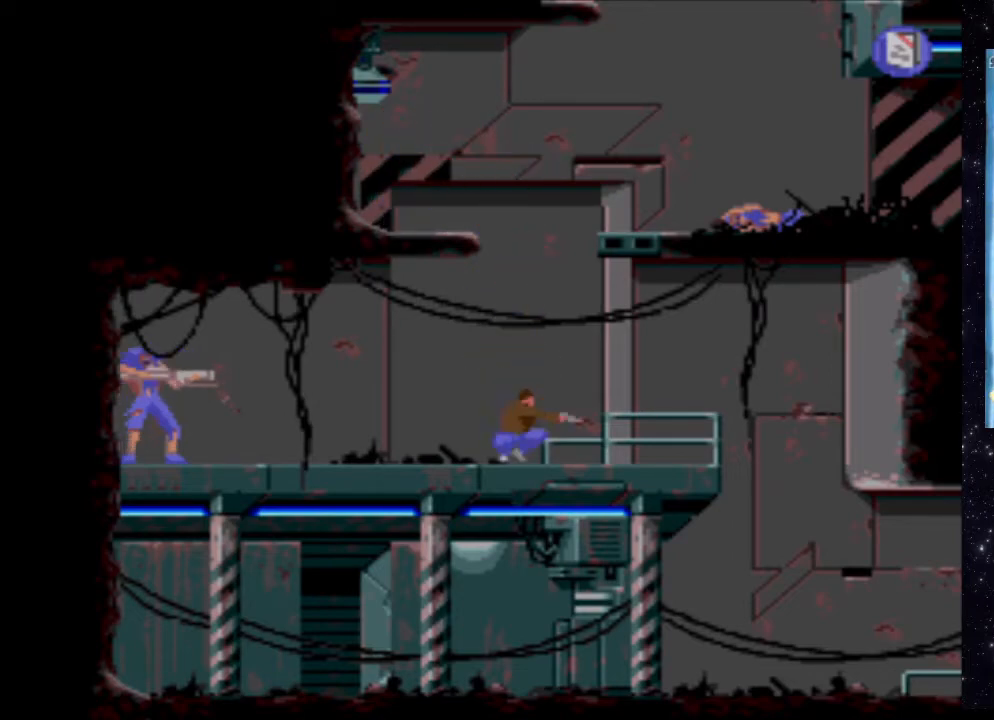
{"buttons": ["DPAD_LEFT"], "events": [[80, "DPAD_RIGHT", "up"], [320, "DPAD_LEFT", "down"]]}
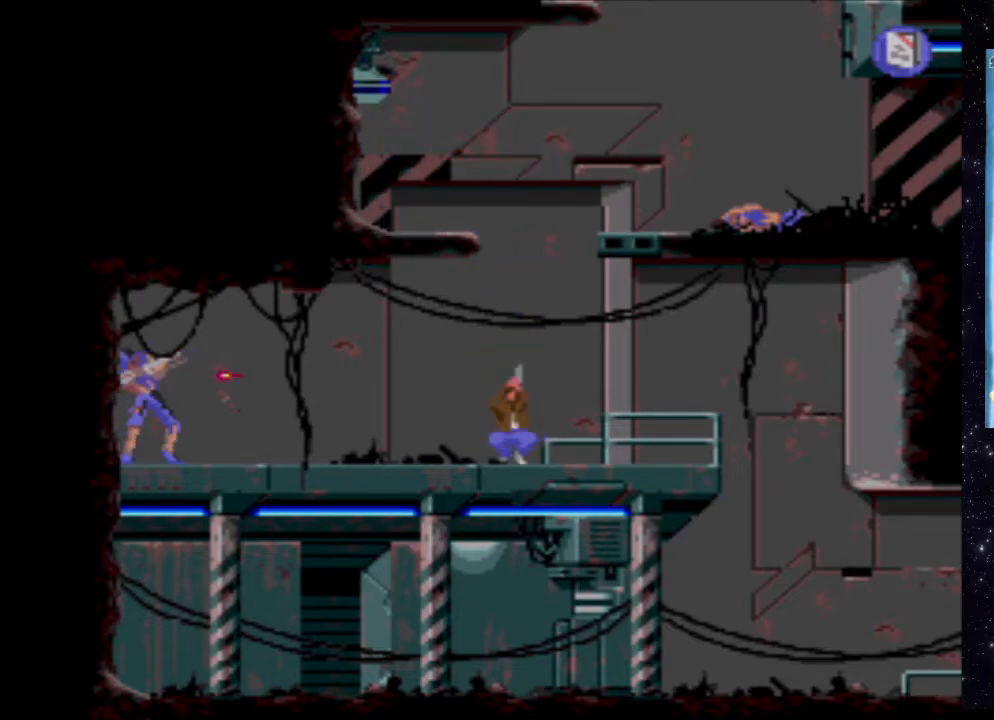
{"buttons": ["X"], "events": [[80, "X", "down"], [140, "DPAD_LEFT", "up"], [240, "X", "up"], [300, "X", "down"], [440, "X", "up"], [500, "X", "down"]]}
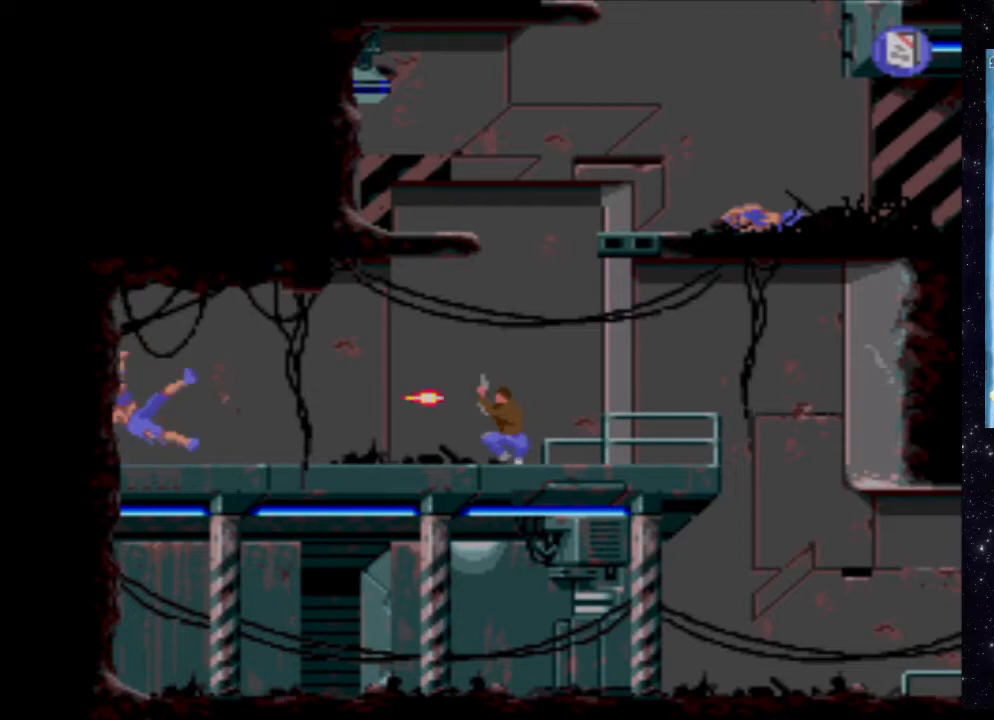
{"buttons": [], "events": [[120, "X", "up"], [180, "X", "down"], [320, "X", "up"]]}
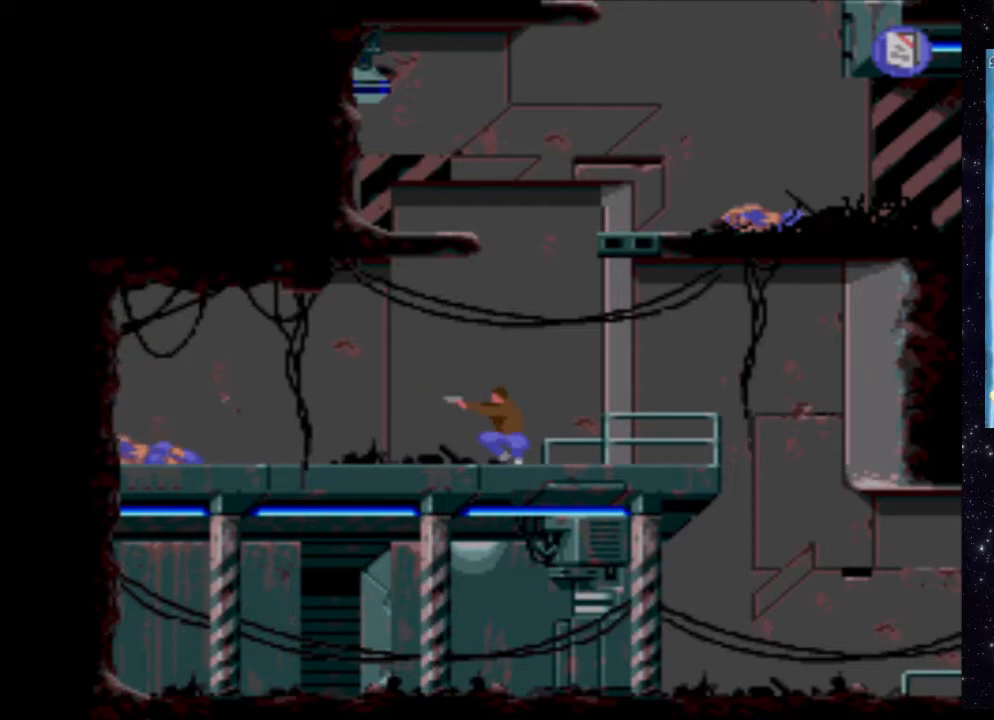
{"buttons": [], "events": [[140, "DPAD_UP", "down"], [280, "DPAD_UP", "up"]]}
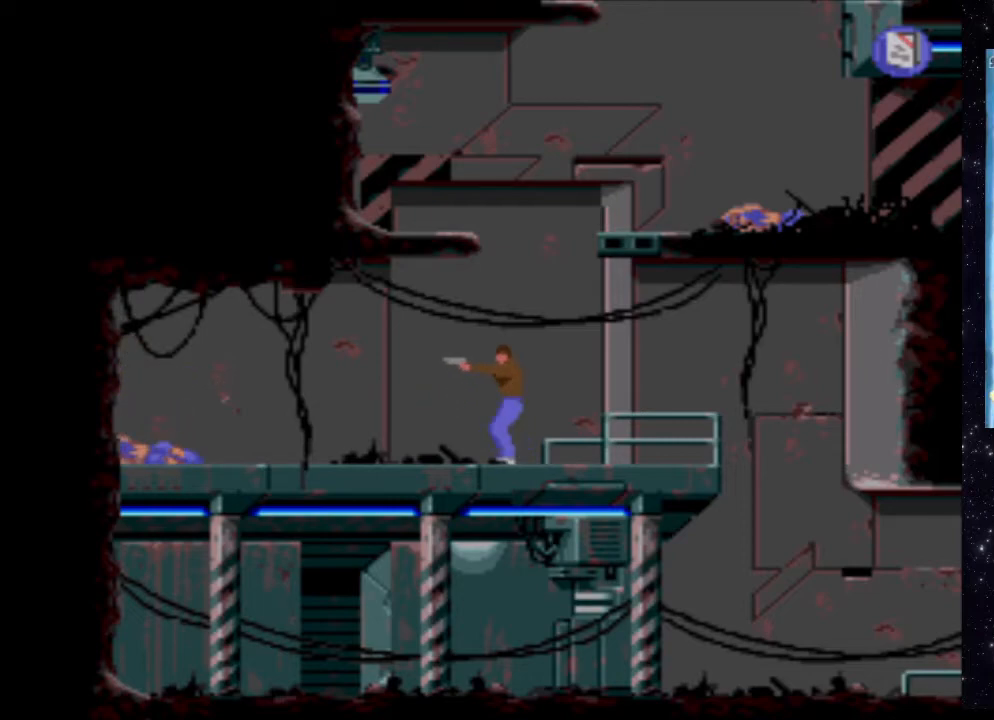
{"buttons": [], "events": [[160, "B", "down"], [280, "B", "up"]]}
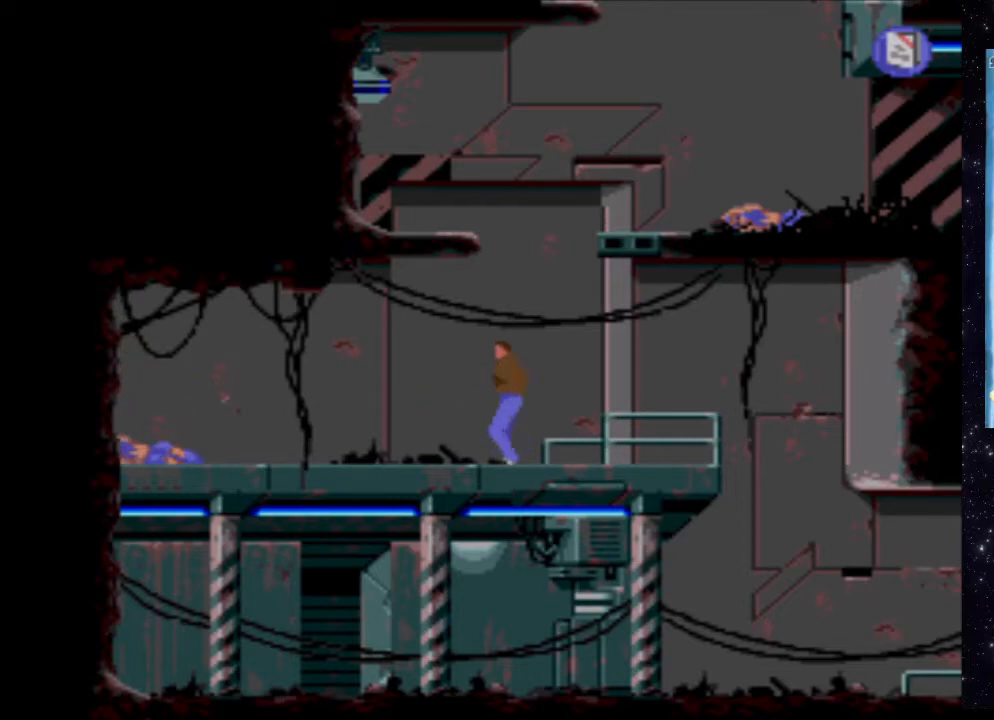
{"buttons": ["DPAD_RIGHT"], "events": [[80, "DPAD_RIGHT", "down"]]}
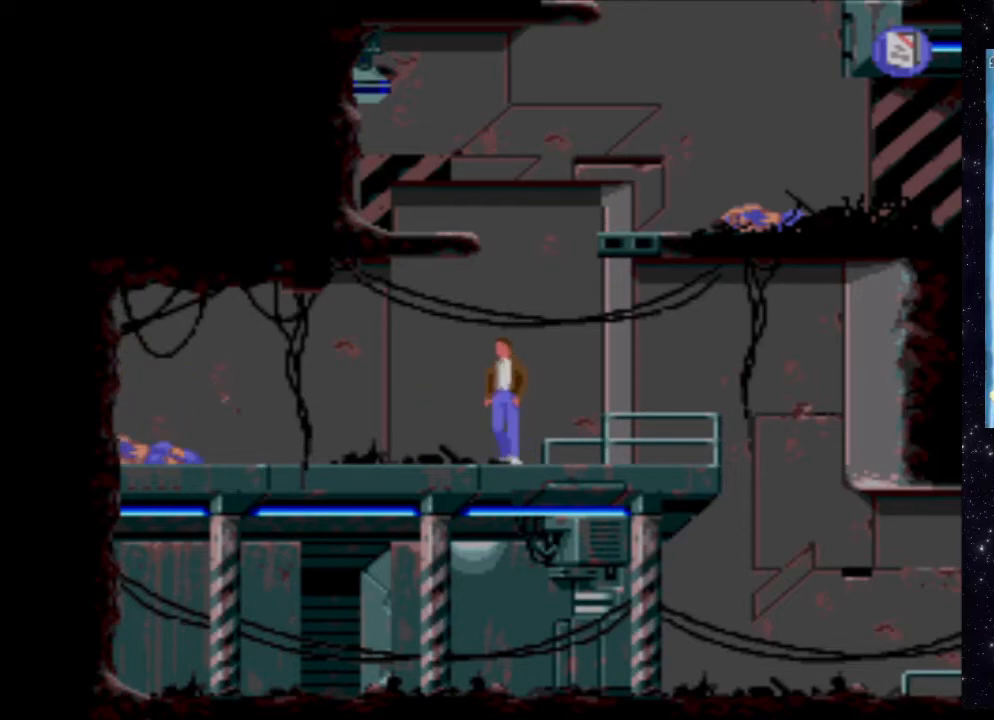
{"buttons": ["DPAD_RIGHT"], "events": []}
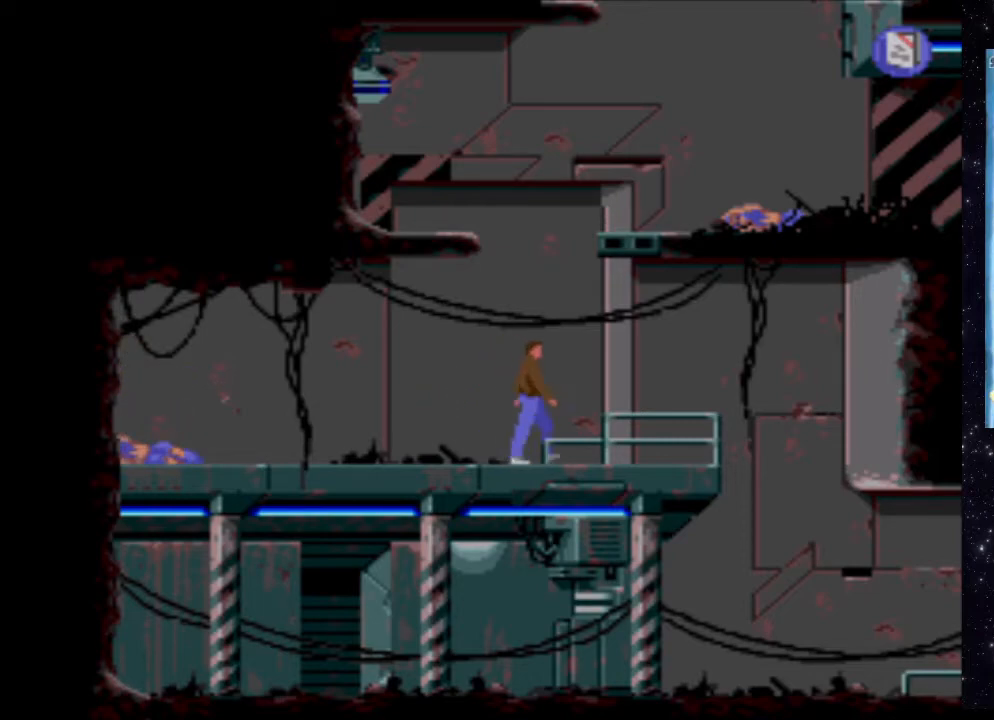
{"buttons": [], "events": [[380, "DPAD_RIGHT", "up"]]}
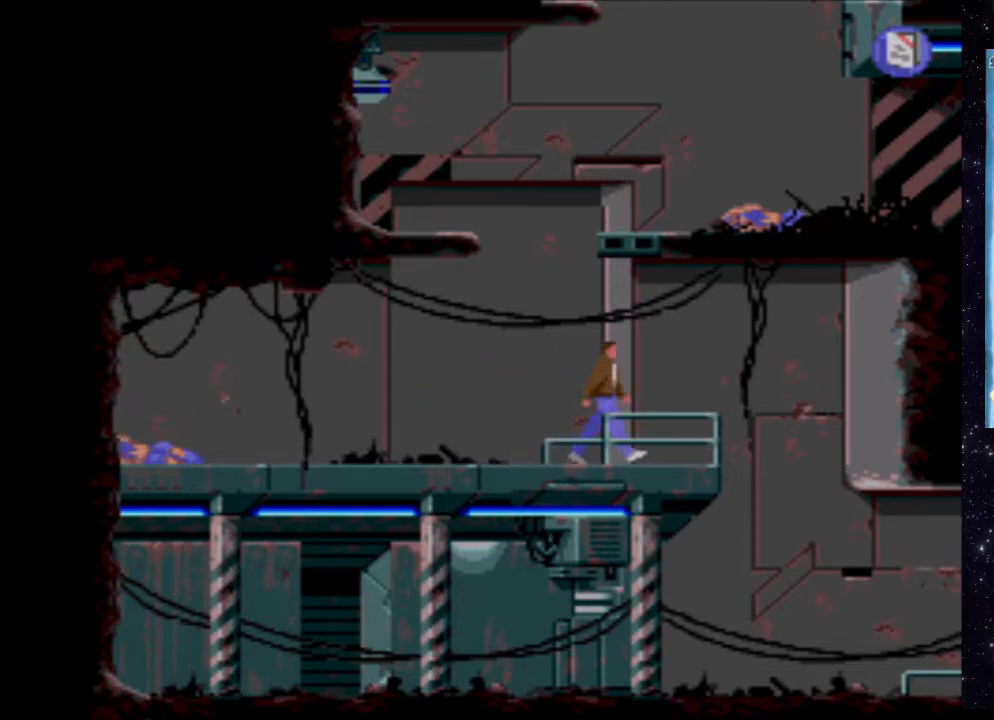
{"buttons": ["X", "DPAD_UP"], "events": [[360, "X", "down"], [500, "DPAD_UP", "down"]]}
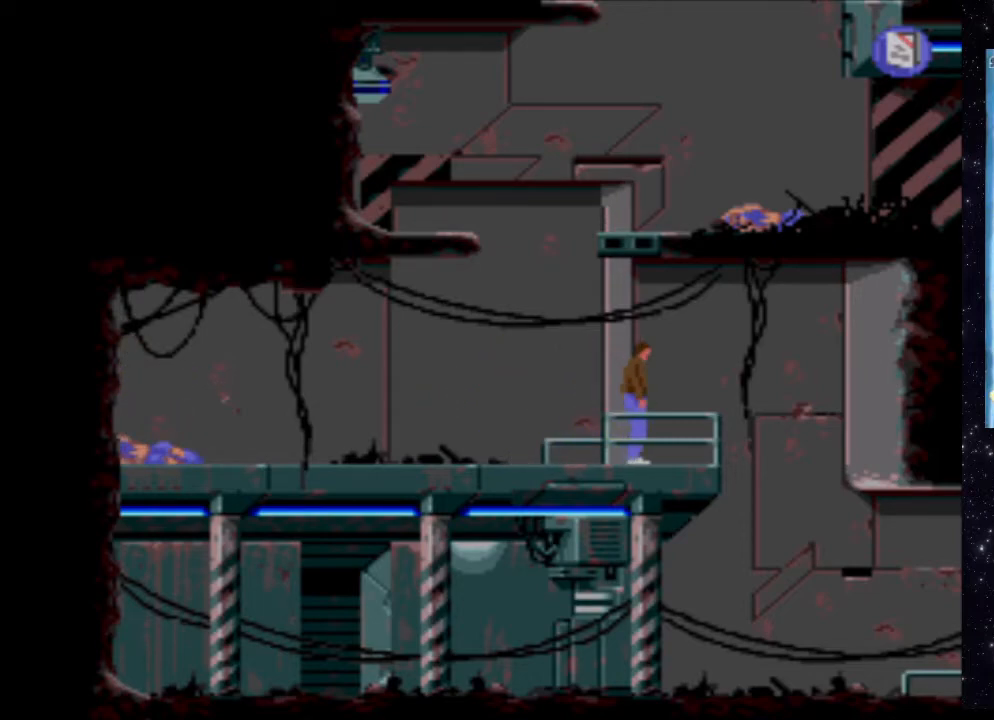
{"buttons": ["X", "DPAD_UP"], "events": []}